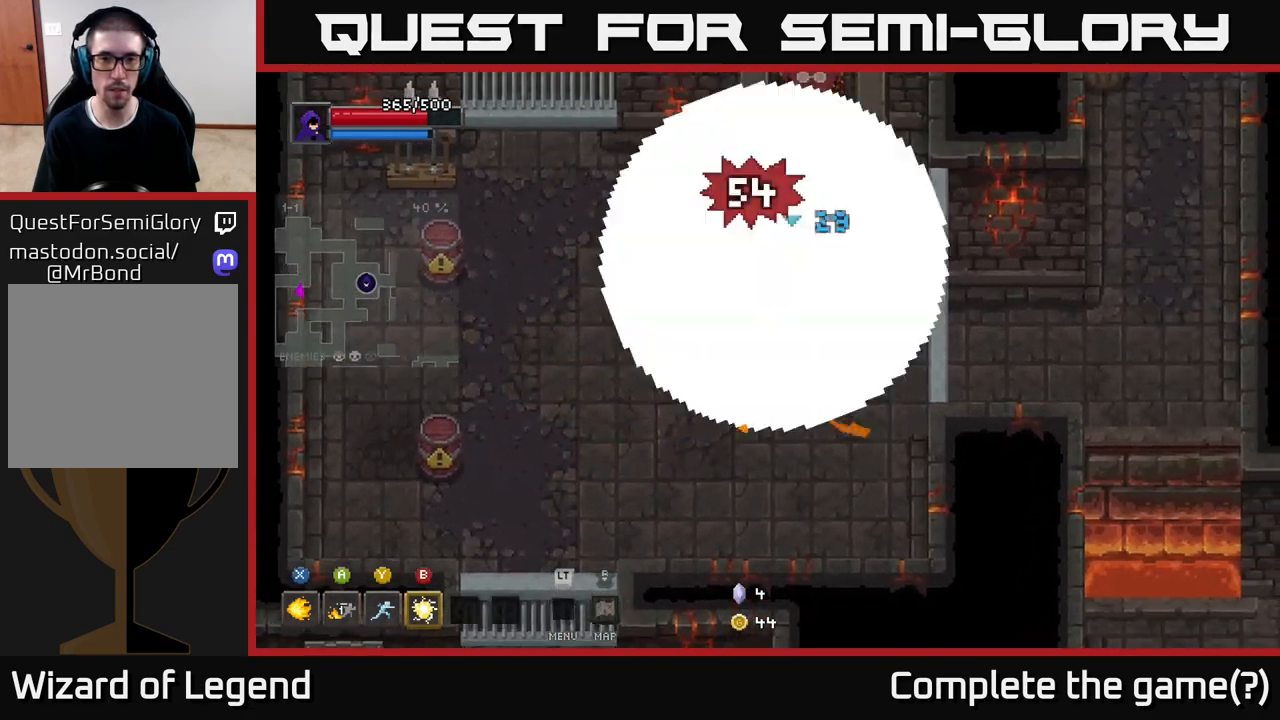
Gameplay with a controller (Xbox layout); each line is a JSON object with the inputs held at the frame after it. "events" lists button and stick changes between this image and that frame as [ms after this image, input, new state], when the widget could be followed in between.
{"buttons": [], "left_stick": "up", "right_stick": "center", "events": [[83, "X", "up"], [250, "Y", "down"], [333, "Y", "up"]]}
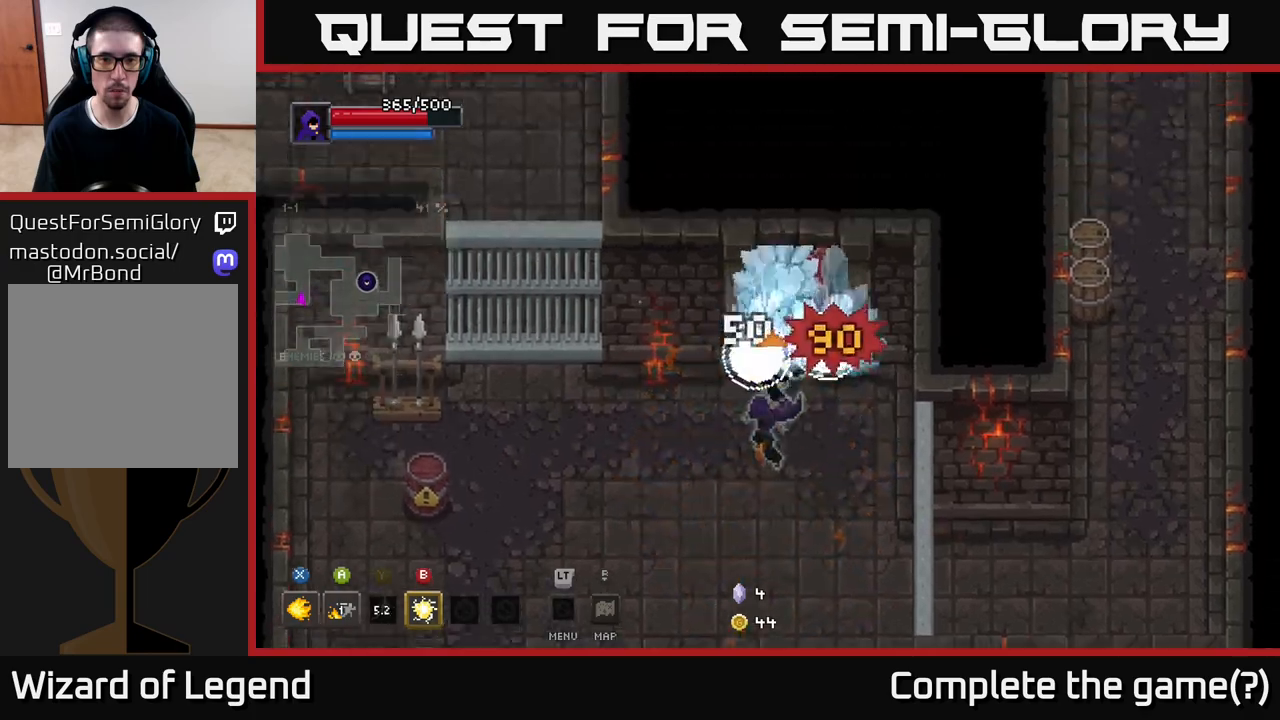
{"buttons": [], "left_stick": "down", "right_stick": "center", "events": [[67, "left_stick", "right"], [217, "left_stick", "down-right"], [317, "left_stick", "down"]]}
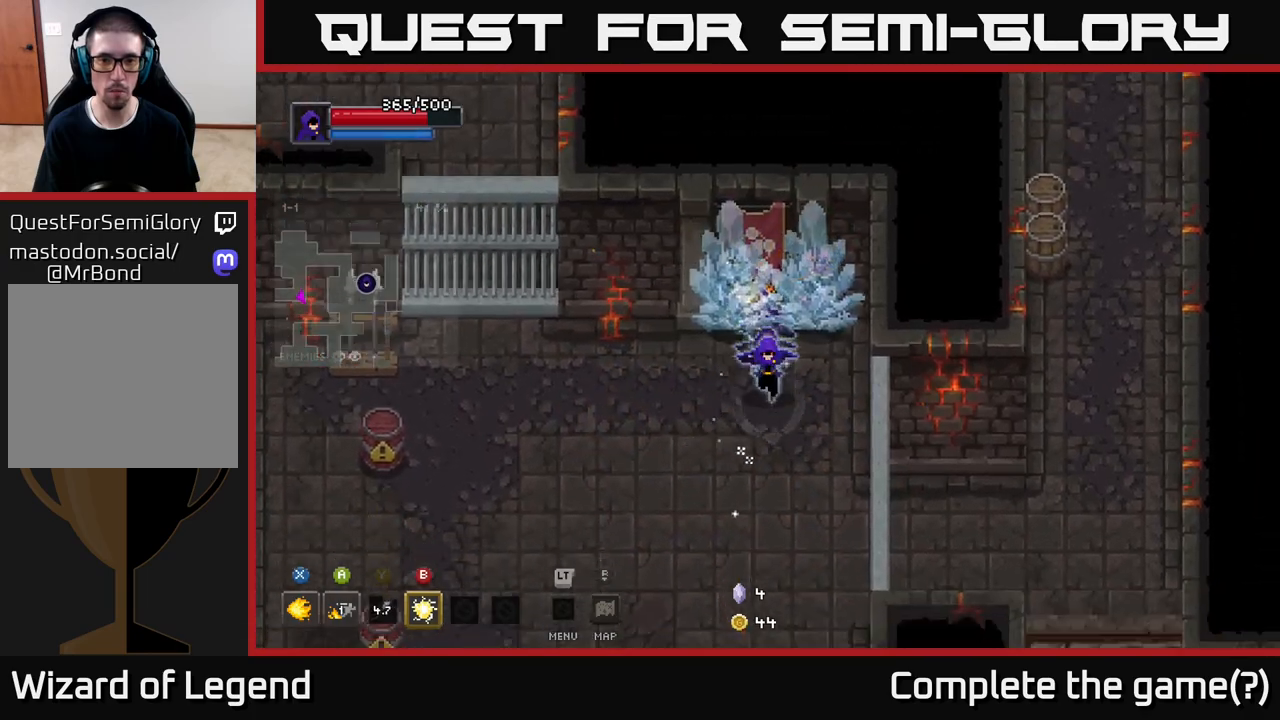
{"buttons": [], "left_stick": "up", "right_stick": "center", "events": [[217, "left_stick", "up"], [283, "B", "down"], [350, "B", "up"]]}
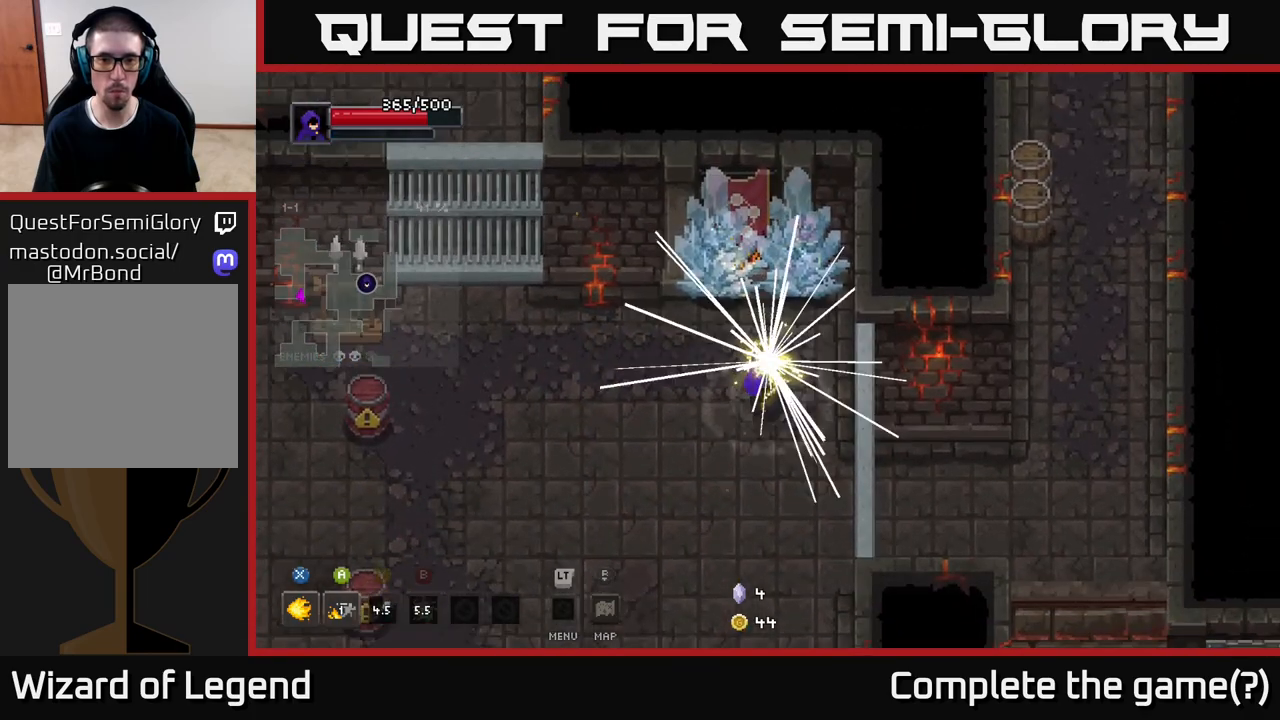
{"buttons": [], "left_stick": "up", "right_stick": "center", "events": []}
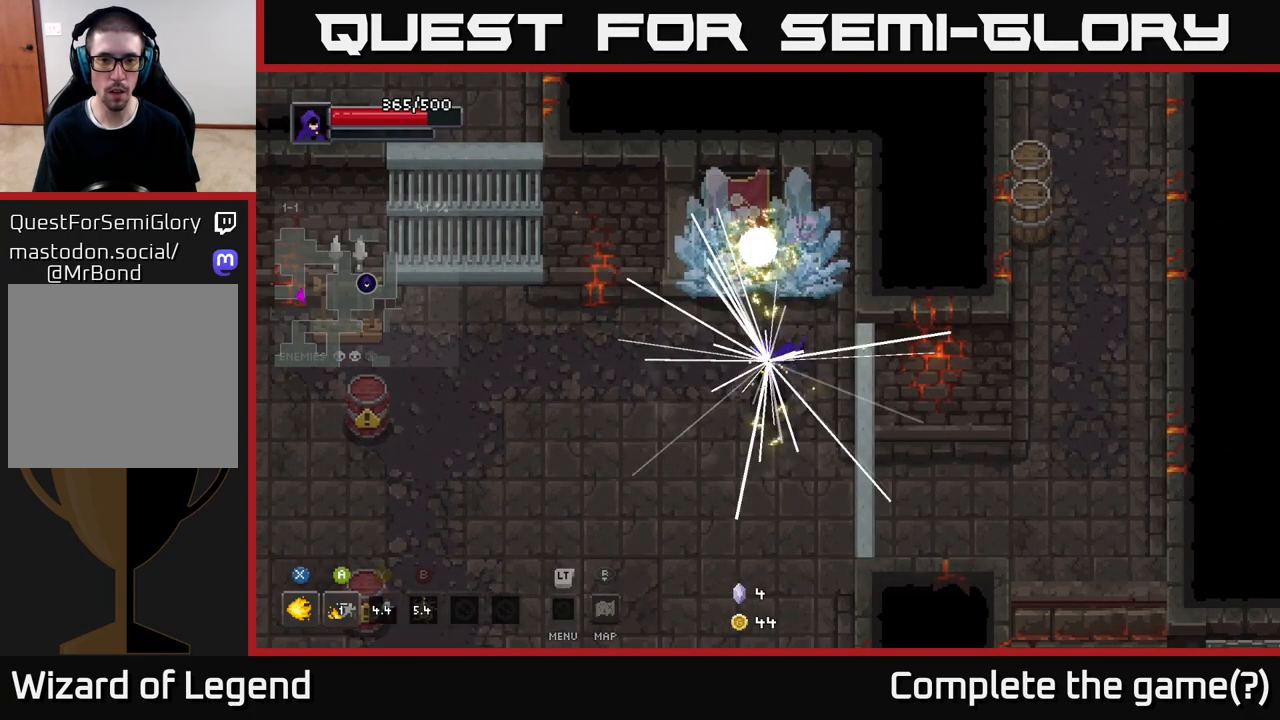
{"buttons": ["X"], "left_stick": "up", "right_stick": "center", "events": [[117, "left_stick", "up-right"], [233, "X", "down"], [233, "left_stick", "up"]]}
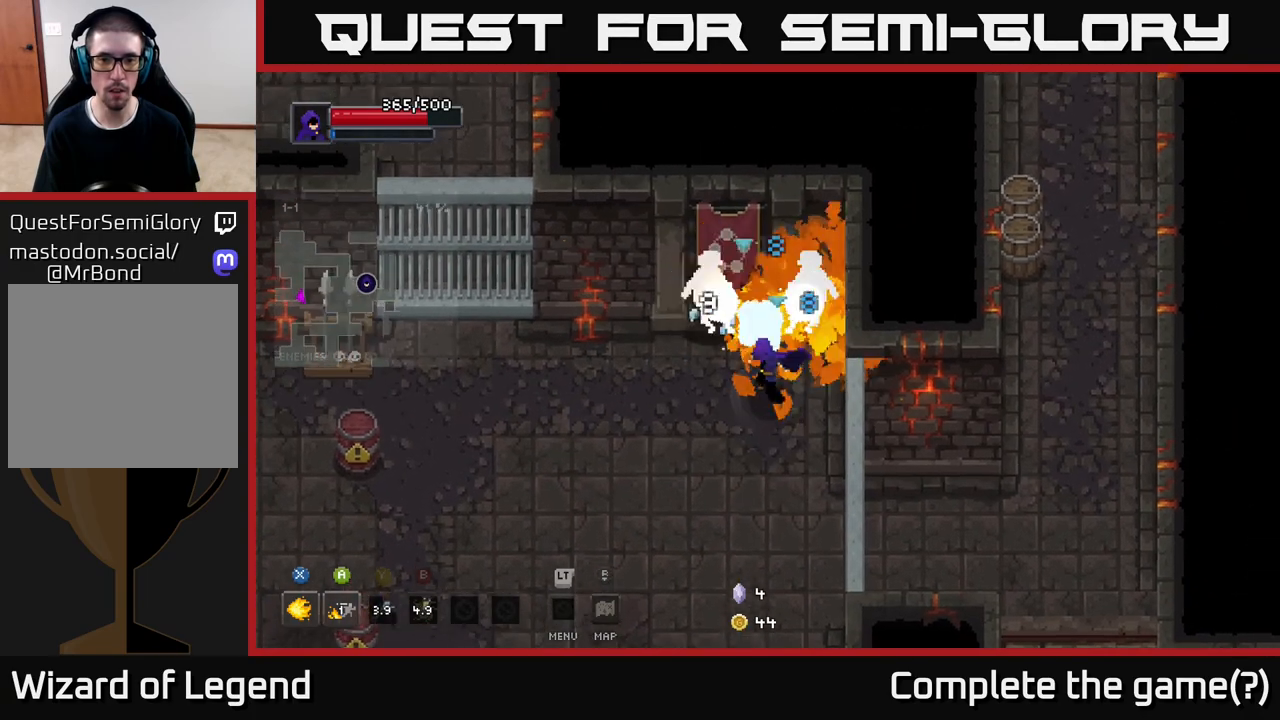
{"buttons": ["X"], "left_stick": "center", "right_stick": "center", "events": [[100, "left_stick", "center"]]}
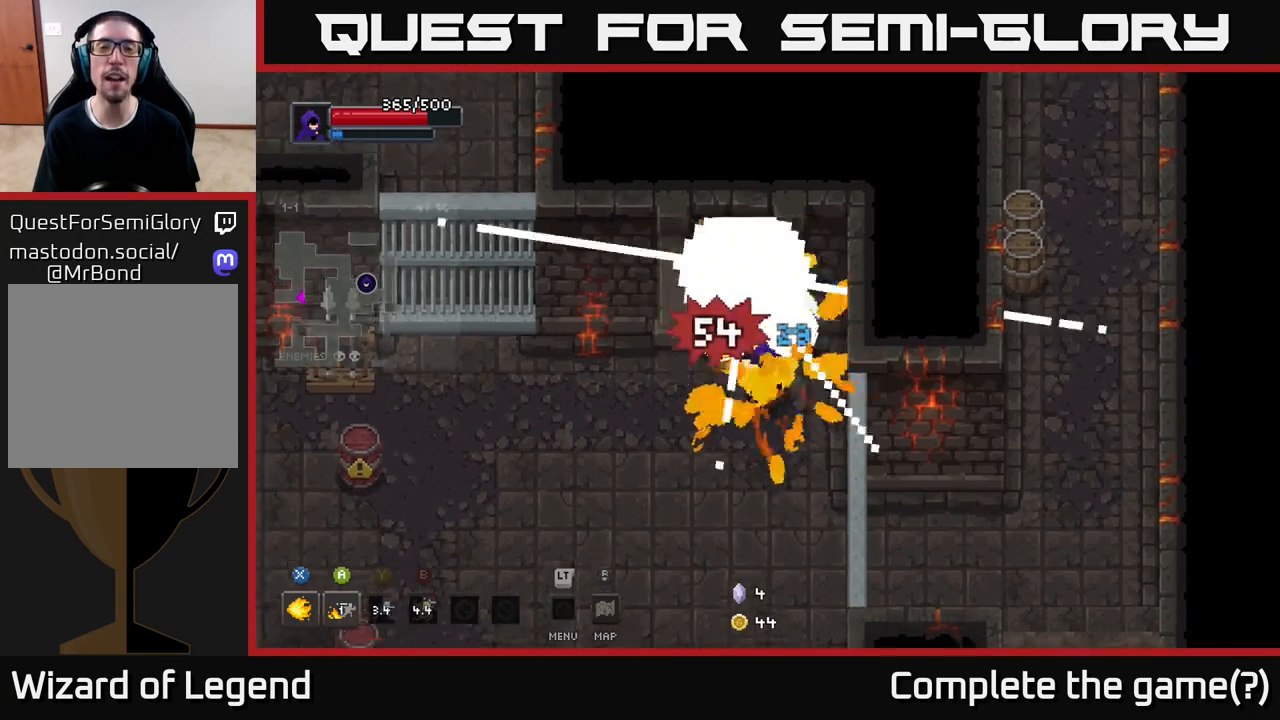
{"buttons": [], "left_stick": "down", "right_stick": "center", "events": [[183, "X", "up"], [183, "left_stick", "down"]]}
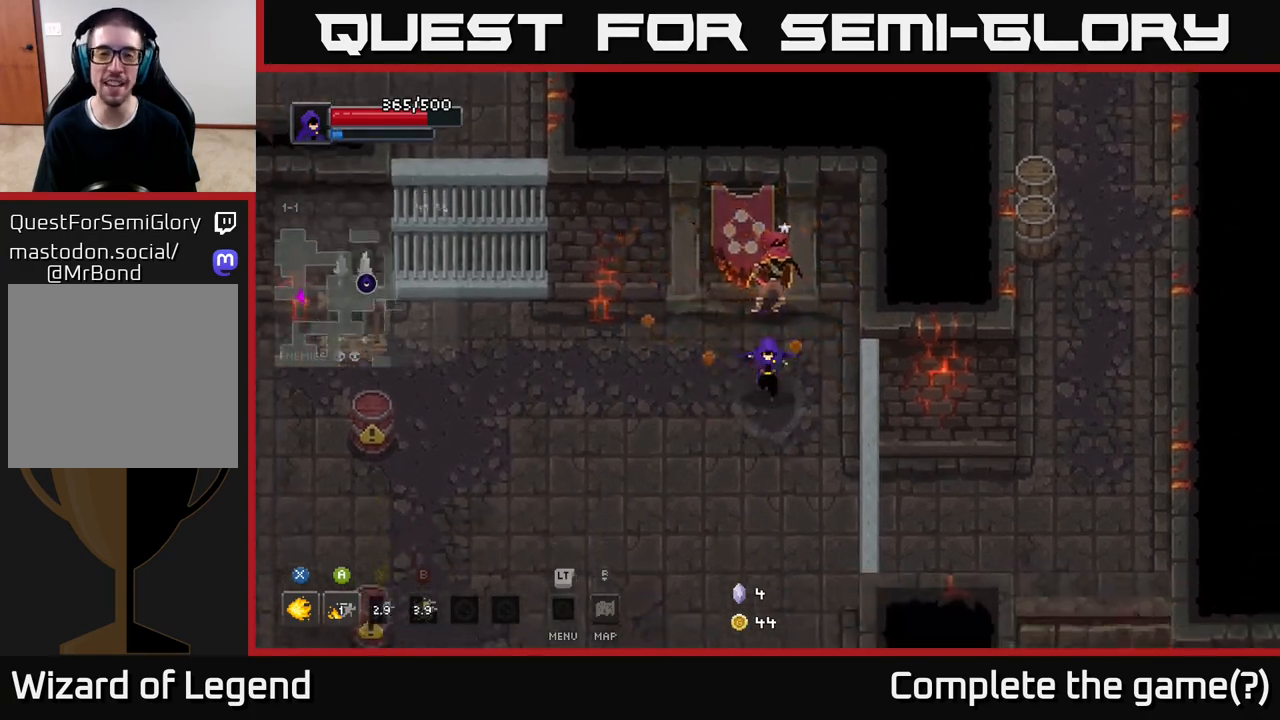
{"buttons": ["X"], "left_stick": "up", "right_stick": "center", "events": [[467, "X", "down"], [467, "left_stick", "up"]]}
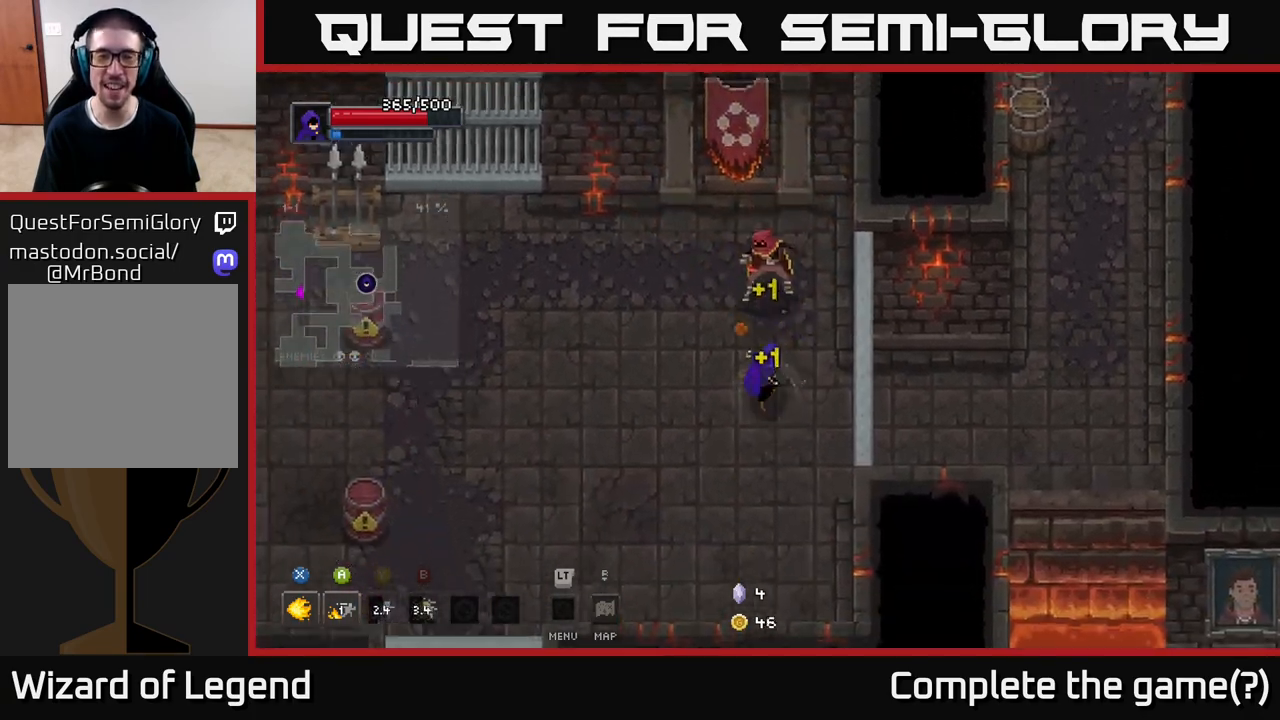
{"buttons": ["X"], "left_stick": "center", "right_stick": "center", "events": [[450, "left_stick", "center"]]}
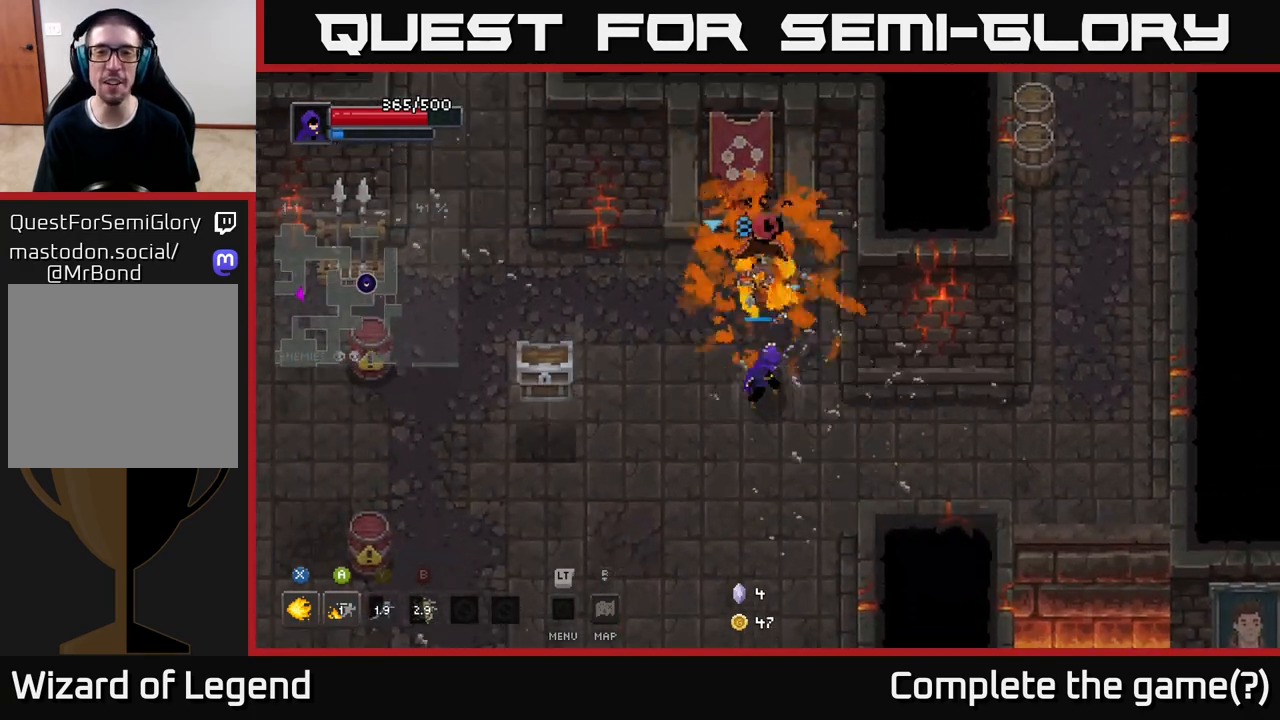
{"buttons": [], "left_stick": "center", "right_stick": "center", "events": [[433, "X", "up"]]}
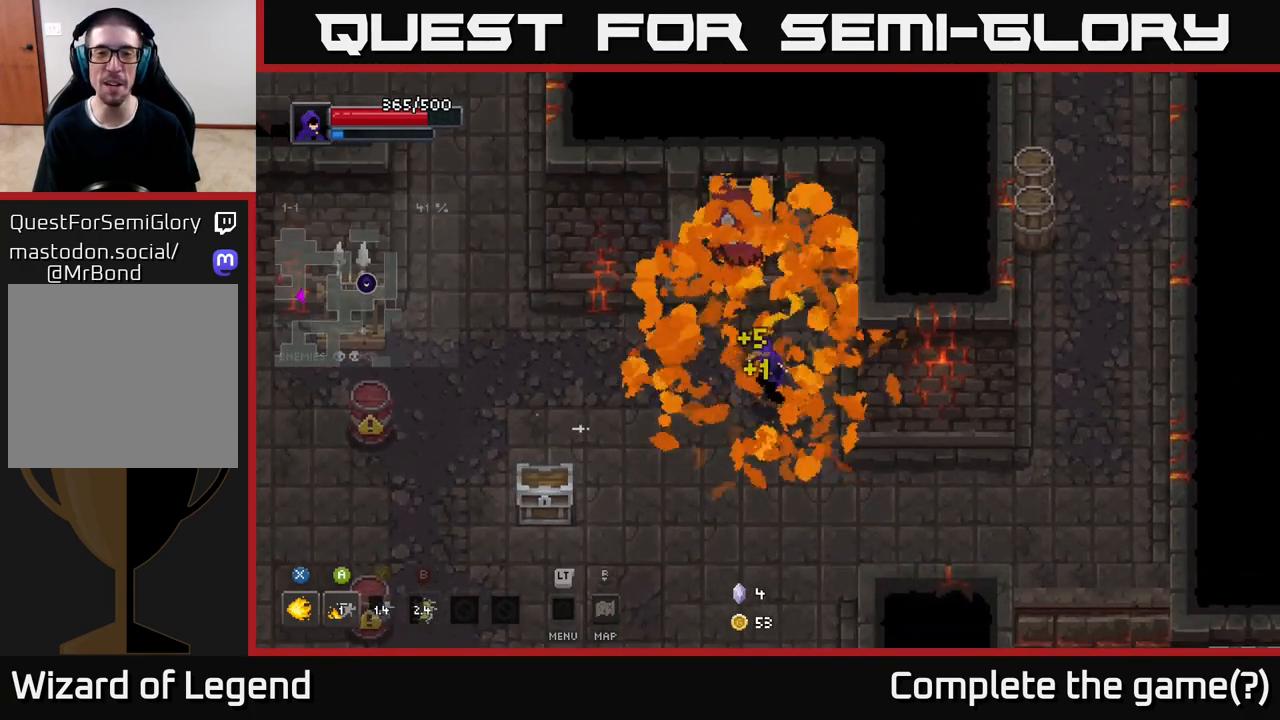
{"buttons": [], "left_stick": "down-right", "right_stick": "center", "events": [[150, "left_stick", "down-left"], [400, "left_stick", "down-right"]]}
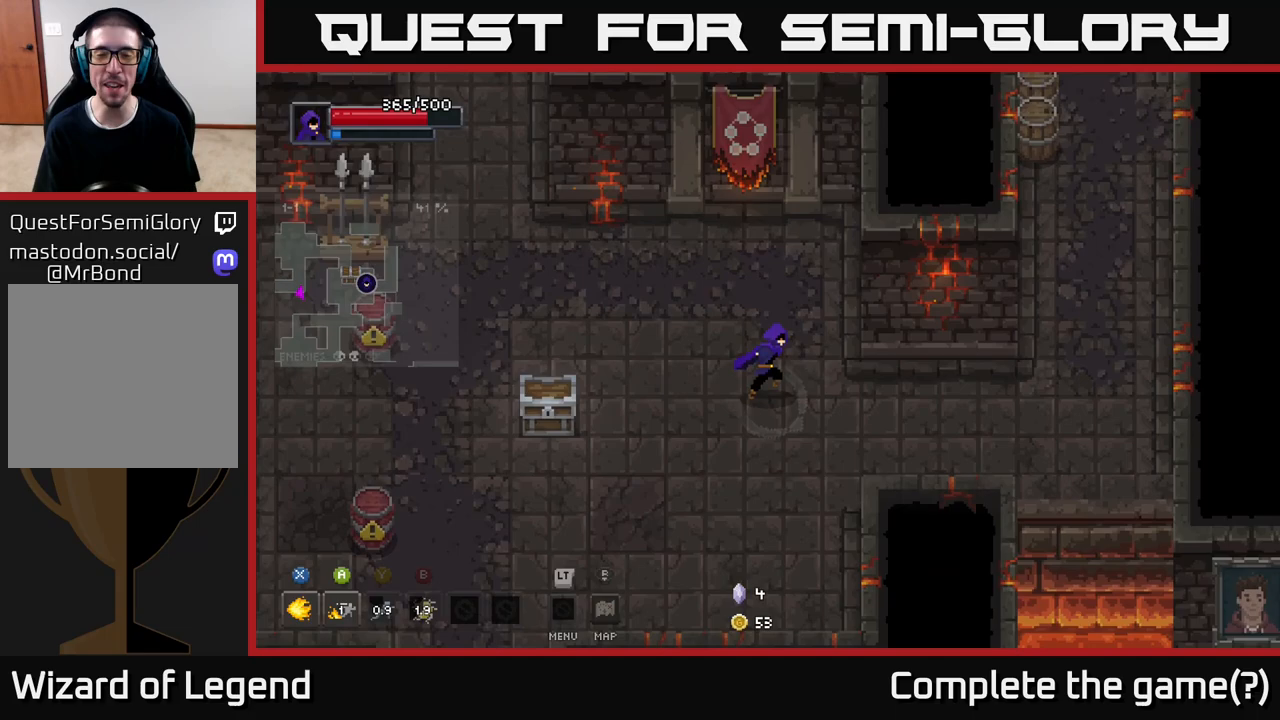
{"buttons": [], "left_stick": "left", "right_stick": "center", "events": [[150, "left_stick", "right"], [400, "left_stick", "left"]]}
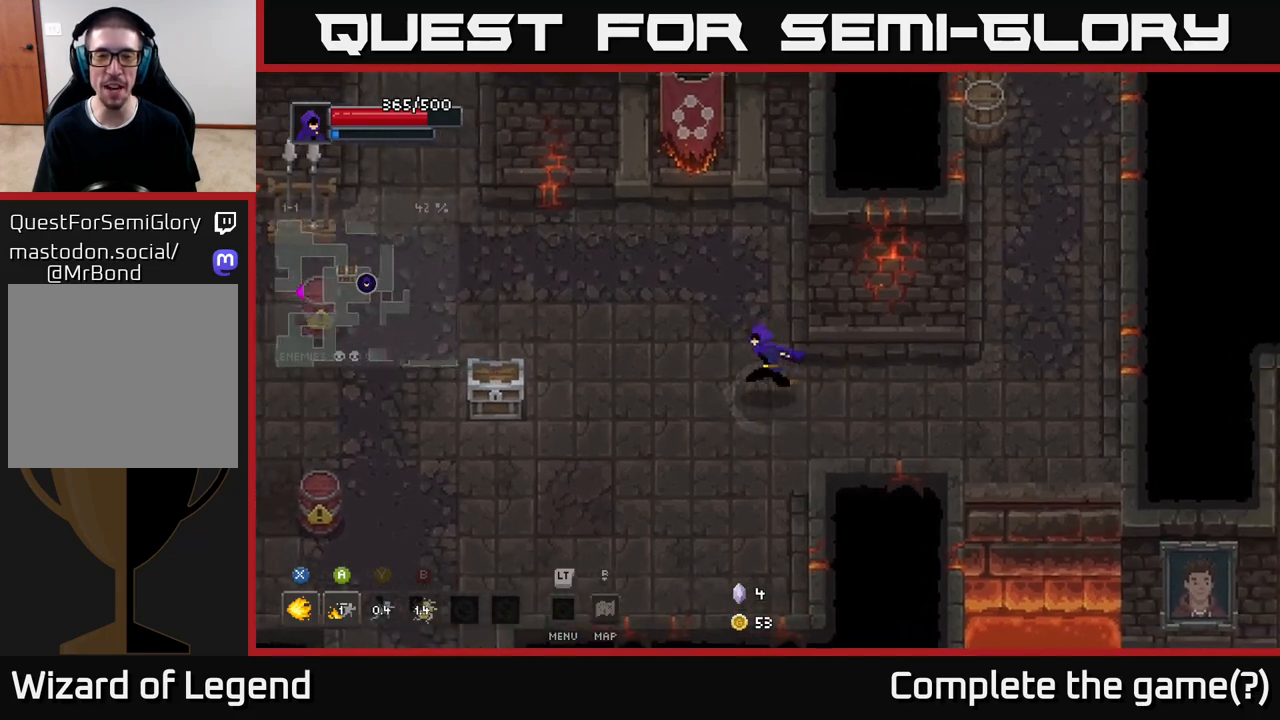
{"buttons": [], "left_stick": "left", "right_stick": "center", "events": [[350, "left_stick", "center"], [500, "left_stick", "left"]]}
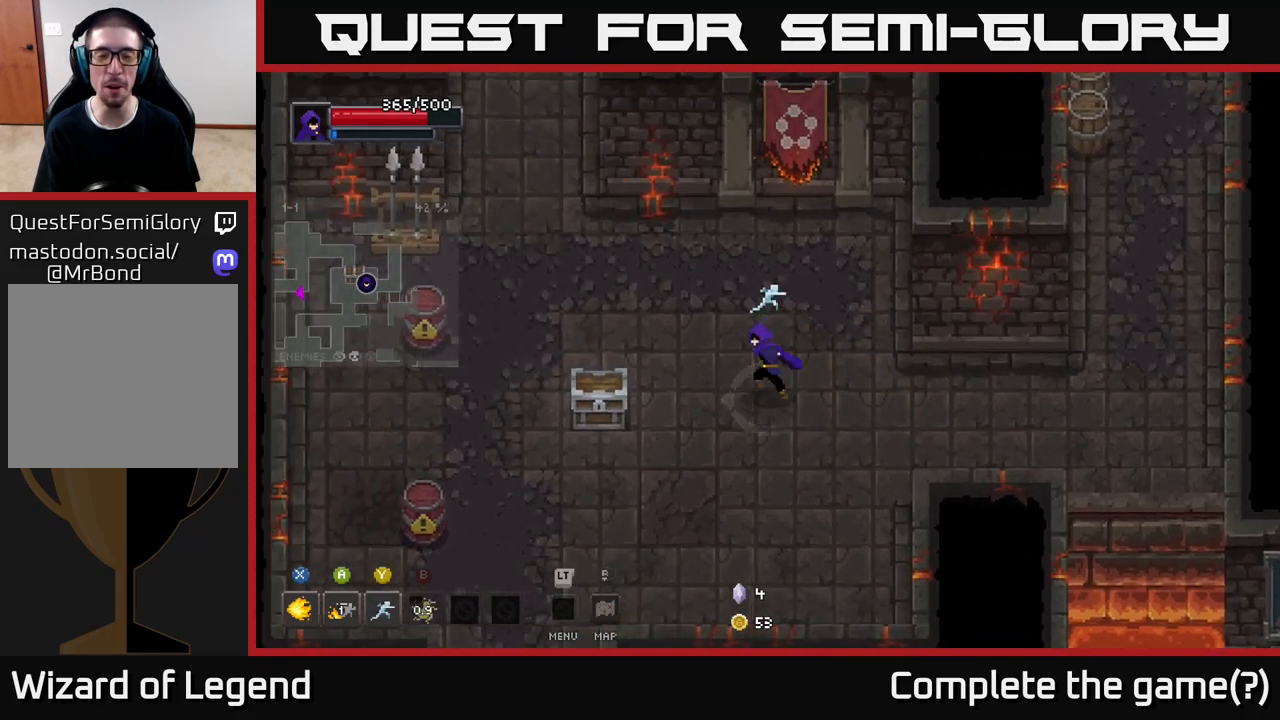
{"buttons": ["X"], "left_stick": "center", "right_stick": "center", "events": [[200, "X", "down"], [300, "X", "up"], [317, "left_stick", "center"], [400, "X", "down"]]}
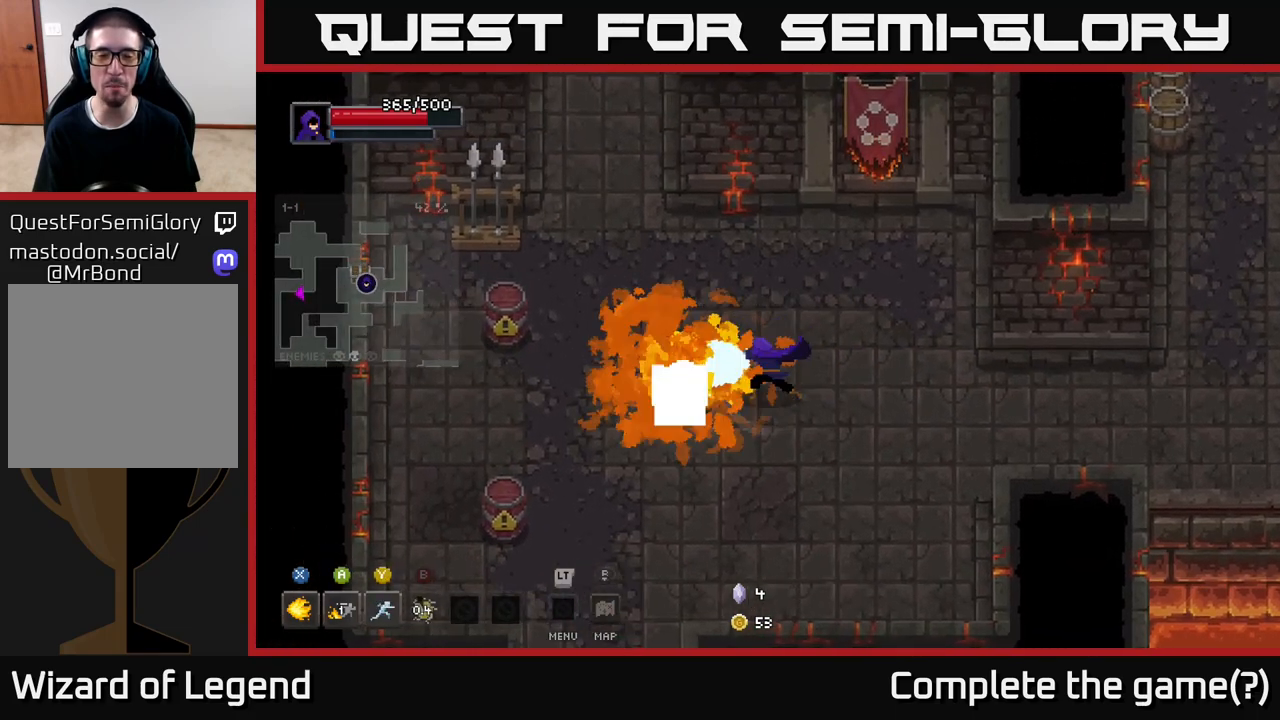
{"buttons": ["X"], "left_stick": "center", "right_stick": "center", "events": [[33, "X", "up"], [317, "X", "down"]]}
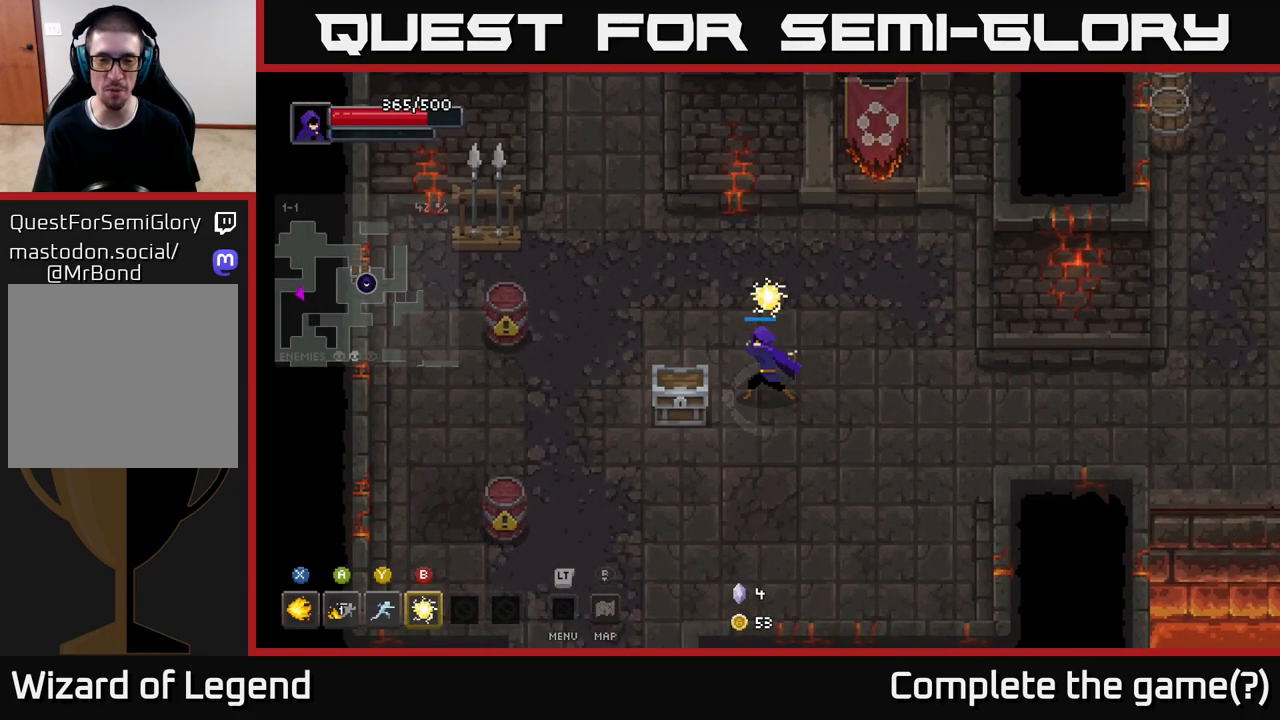
{"buttons": [], "left_stick": "center", "right_stick": "center", "events": [[367, "X", "up"]]}
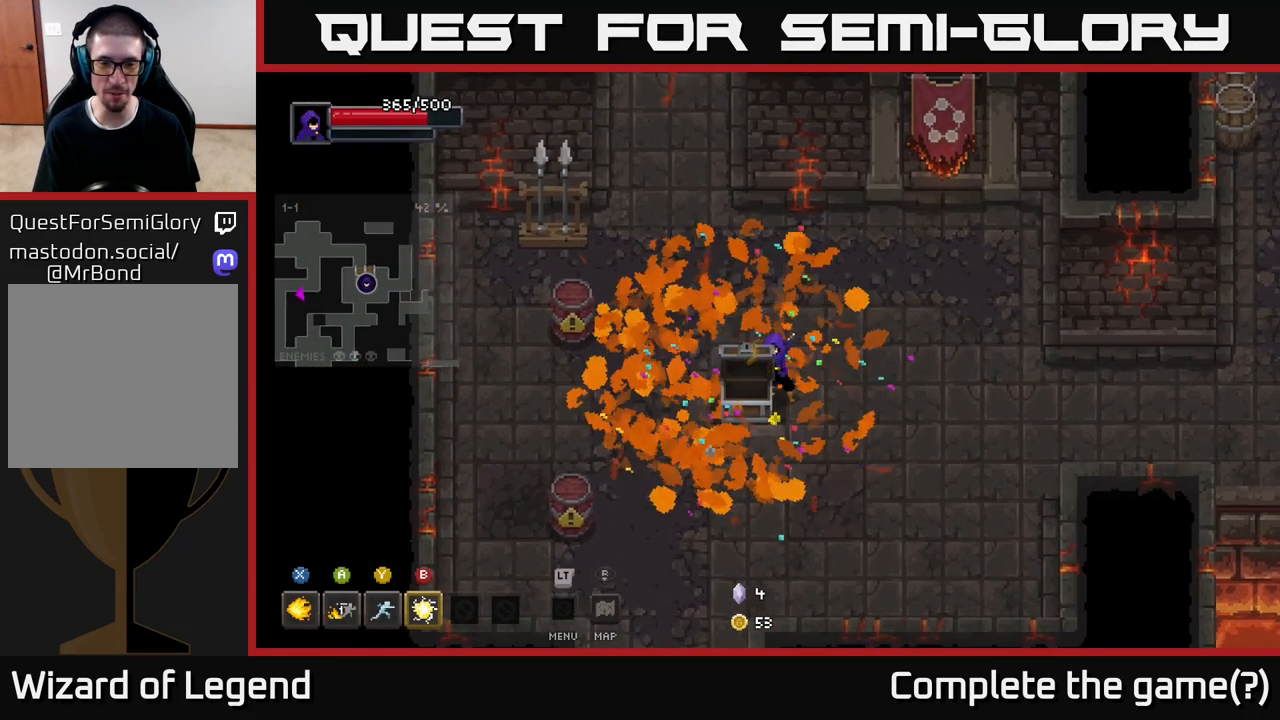
{"buttons": [], "left_stick": "down", "right_stick": "center", "events": [[217, "left_stick", "down-right"], [467, "left_stick", "down"]]}
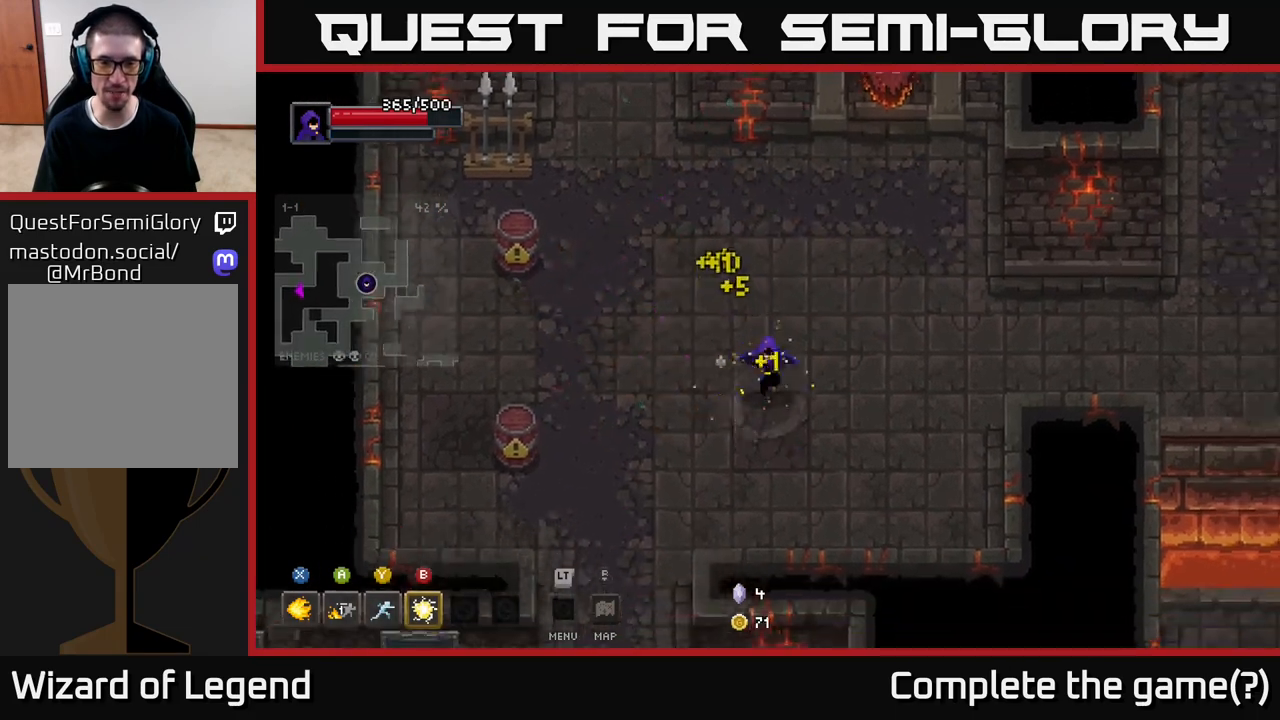
{"buttons": [], "left_stick": "down-left", "right_stick": "center", "events": [[33, "left_stick", "down-left"]]}
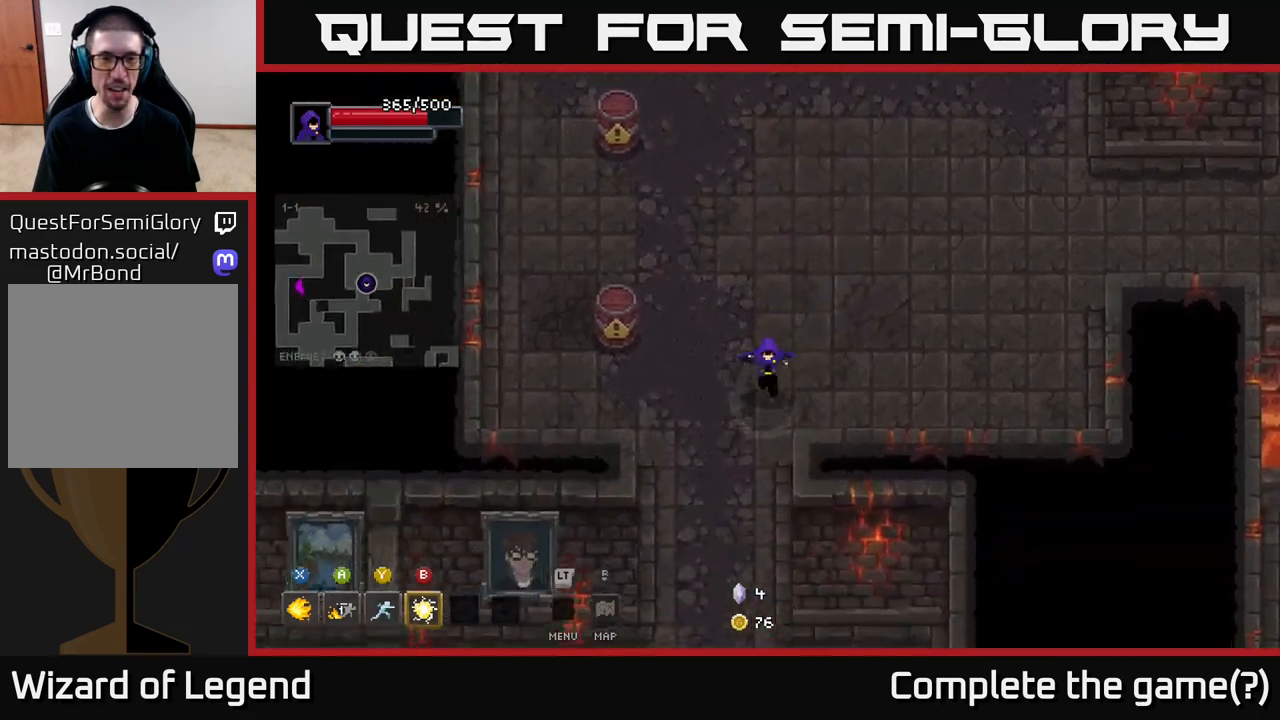
{"buttons": [], "left_stick": "down", "right_stick": "center", "events": [[183, "left_stick", "down"]]}
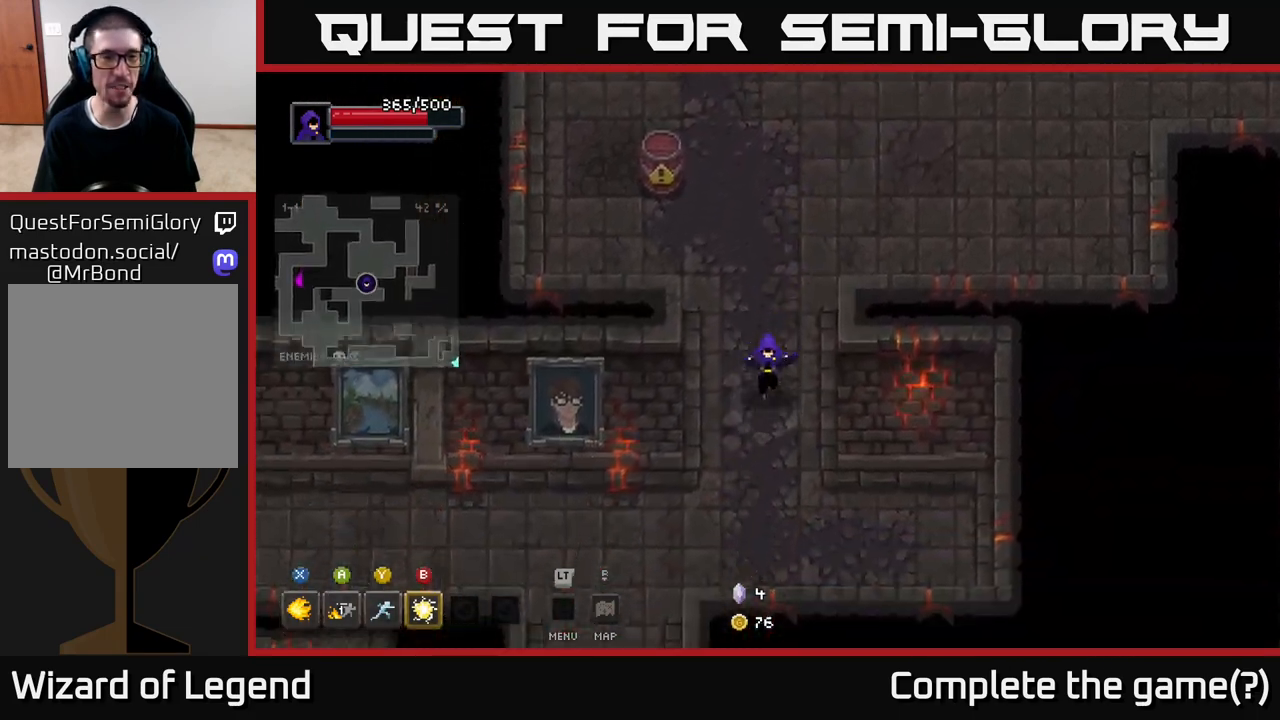
{"buttons": [], "left_stick": "left", "right_stick": "center", "events": [[267, "left_stick", "down-right"], [383, "left_stick", "left"]]}
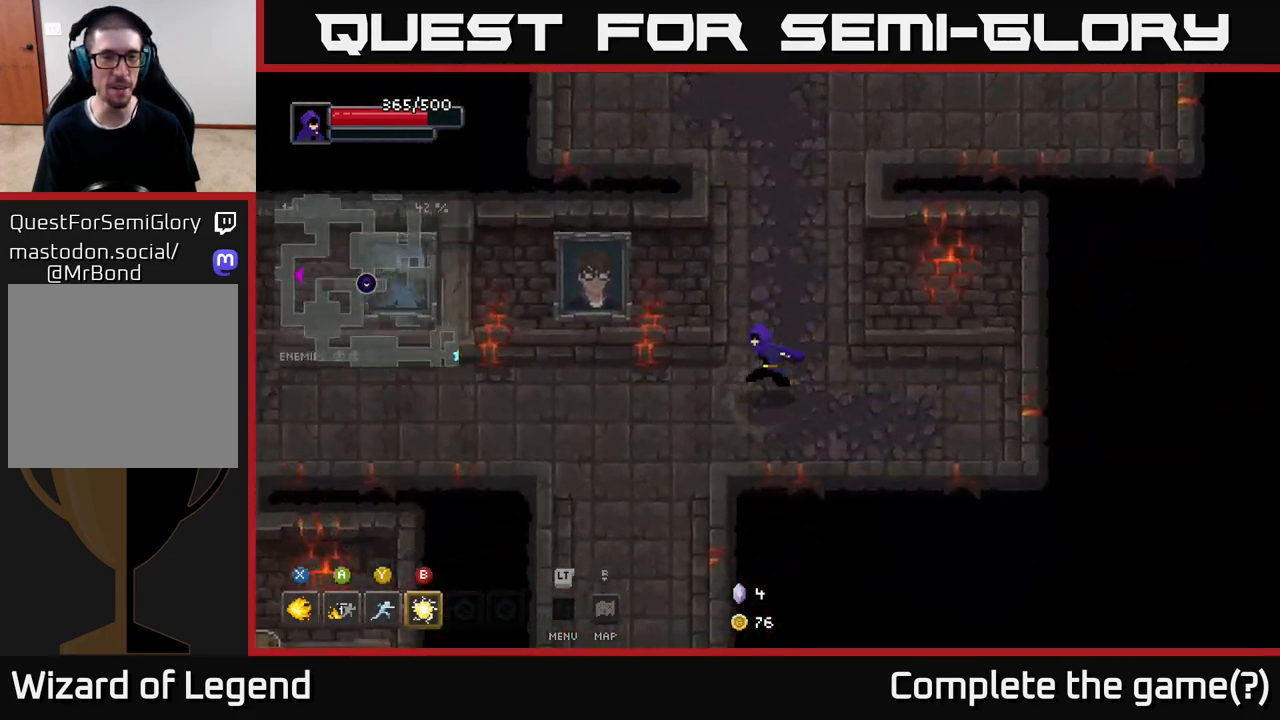
{"buttons": [], "left_stick": "up", "right_stick": "center", "events": [[83, "left_stick", "up"]]}
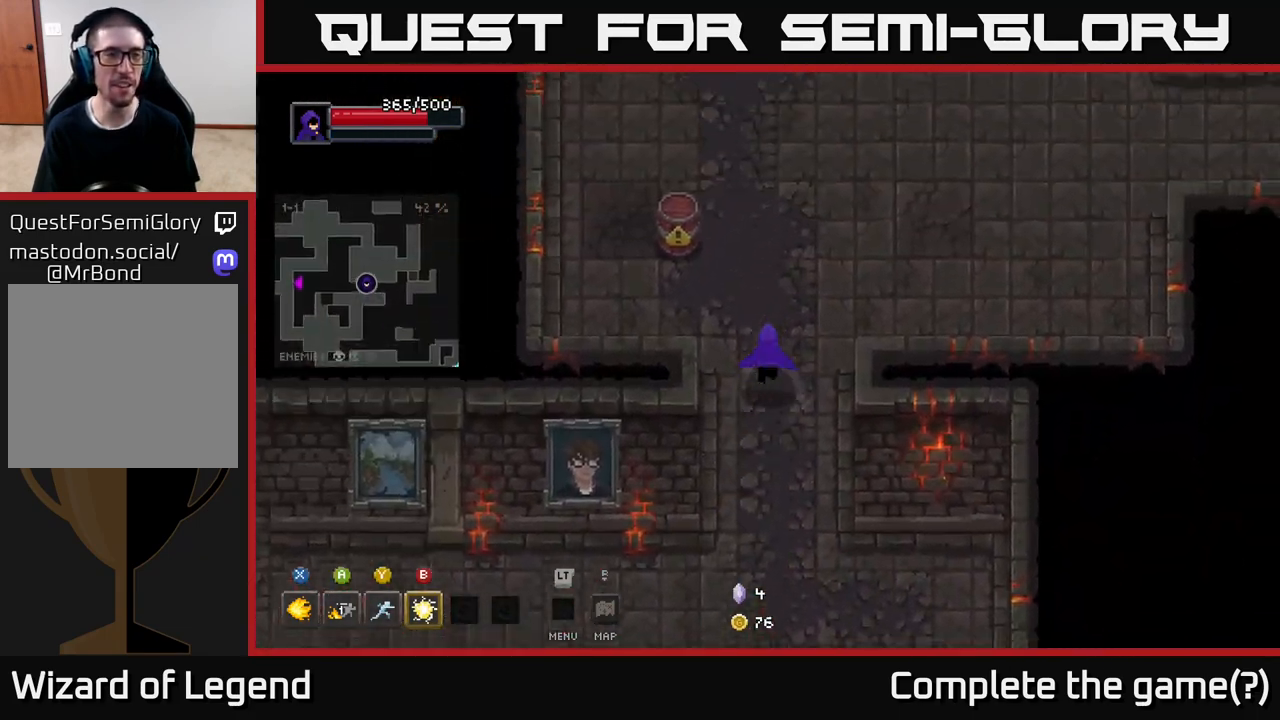
{"buttons": [], "left_stick": "up-right", "right_stick": "center", "events": [[33, "left_stick", "up-right"]]}
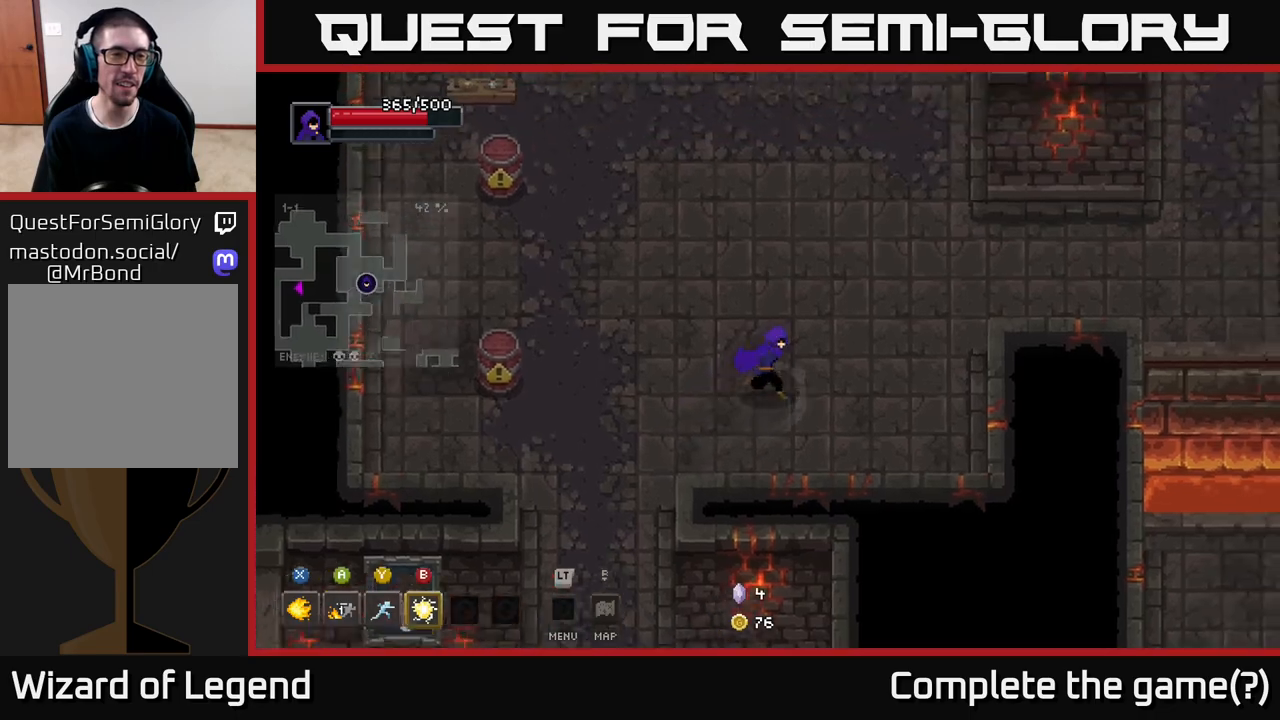
{"buttons": [], "left_stick": "right", "right_stick": "center", "events": [[217, "left_stick", "right"]]}
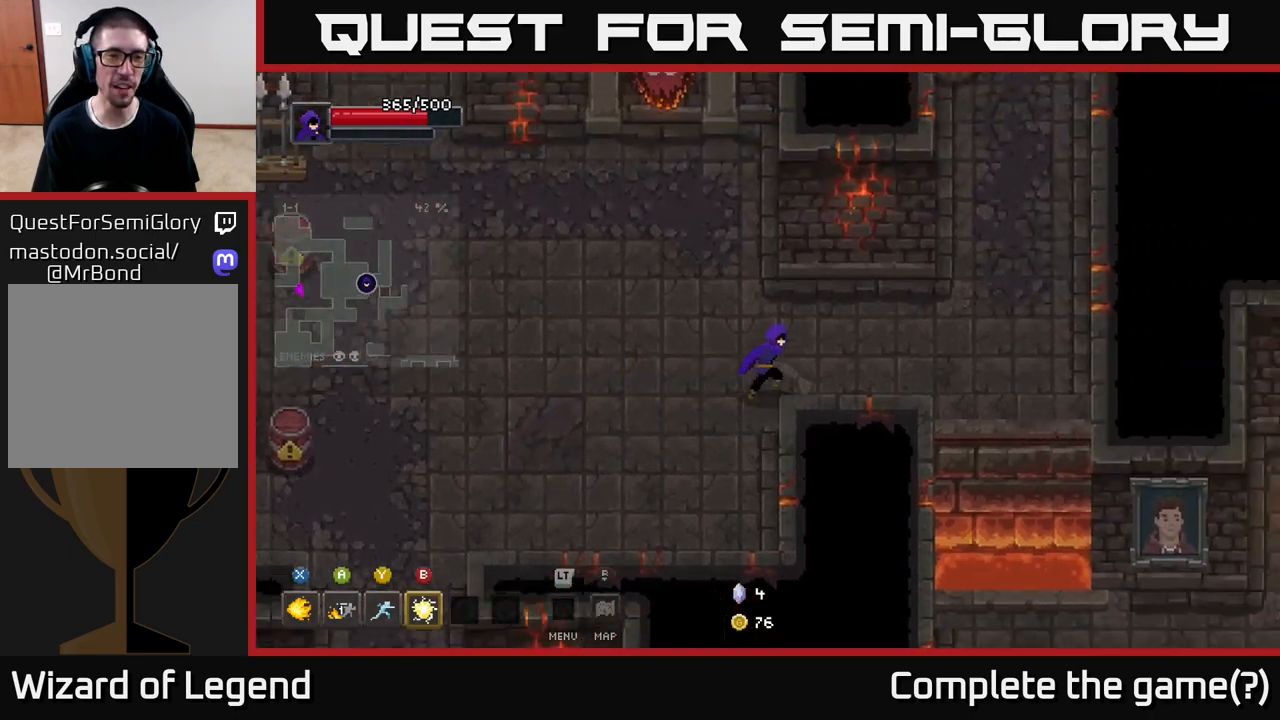
{"buttons": [], "left_stick": "down", "right_stick": "center", "events": [[367, "left_stick", "down-right"], [467, "left_stick", "down"]]}
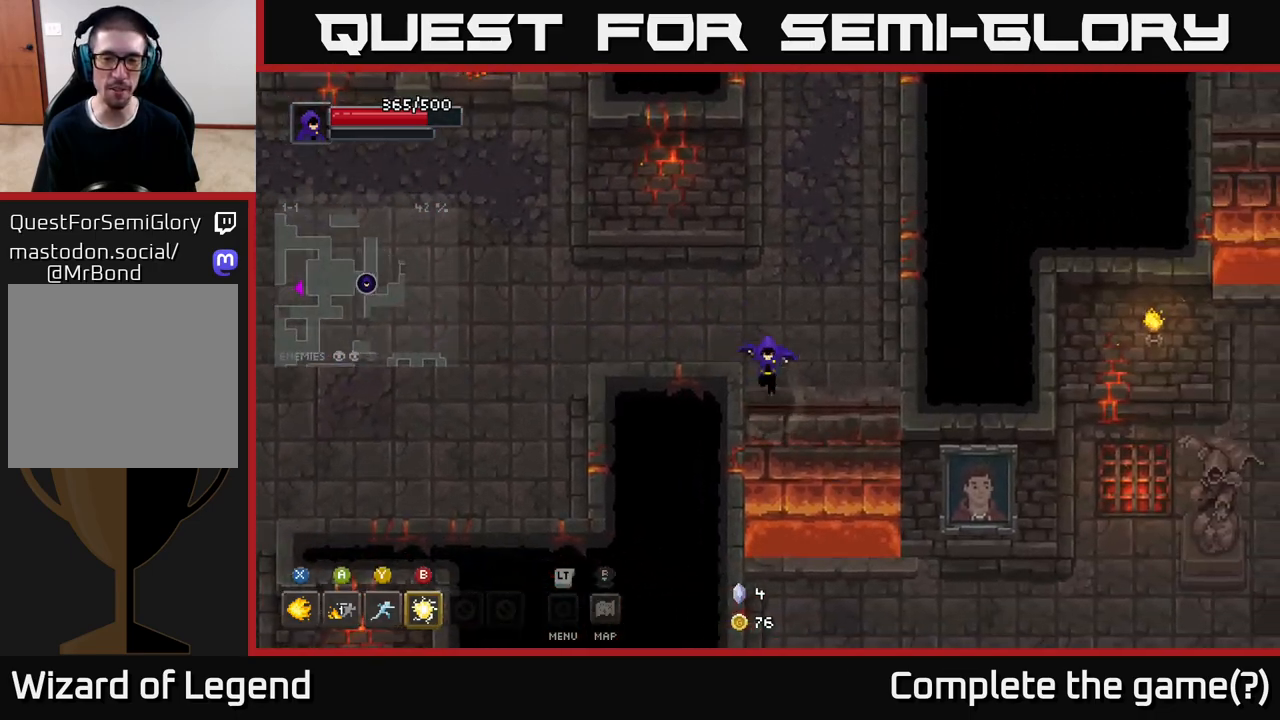
{"buttons": [], "left_stick": "down-right", "right_stick": "center", "events": [[50, "A", "down"], [117, "left_stick", "down-right"], [183, "A", "up"]]}
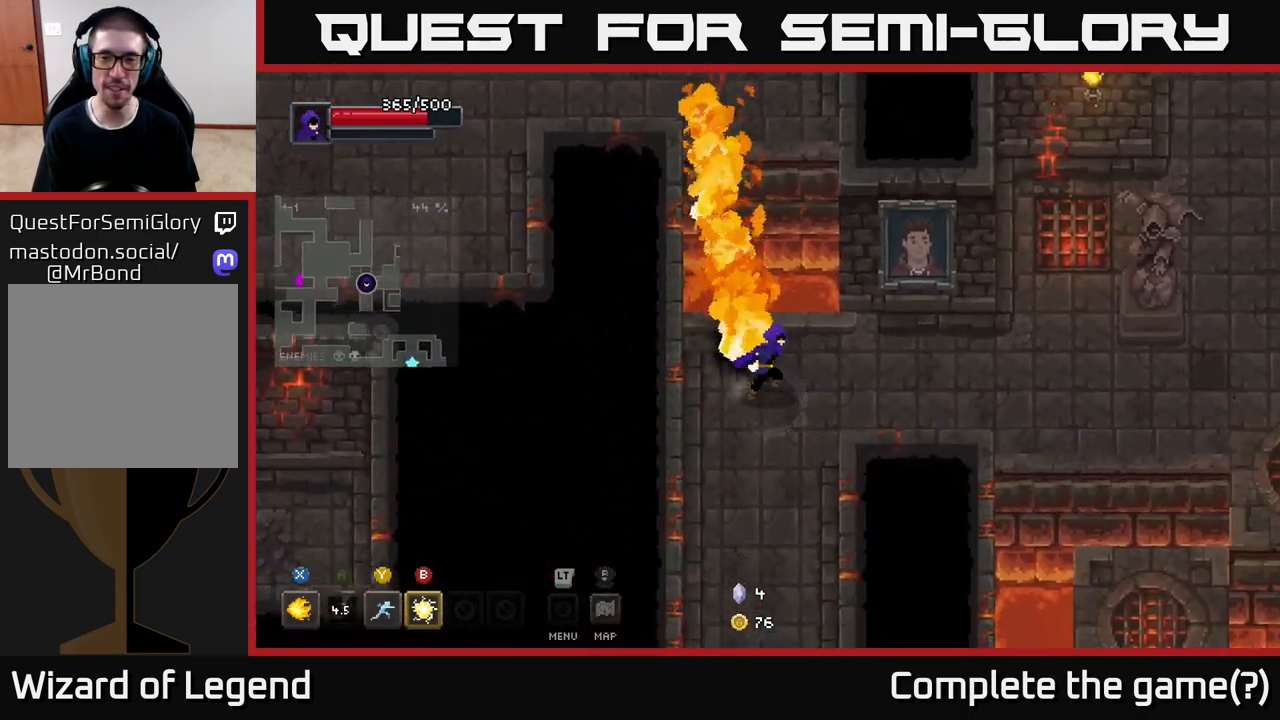
{"buttons": [], "left_stick": "right", "right_stick": "center", "events": [[67, "left_stick", "right"]]}
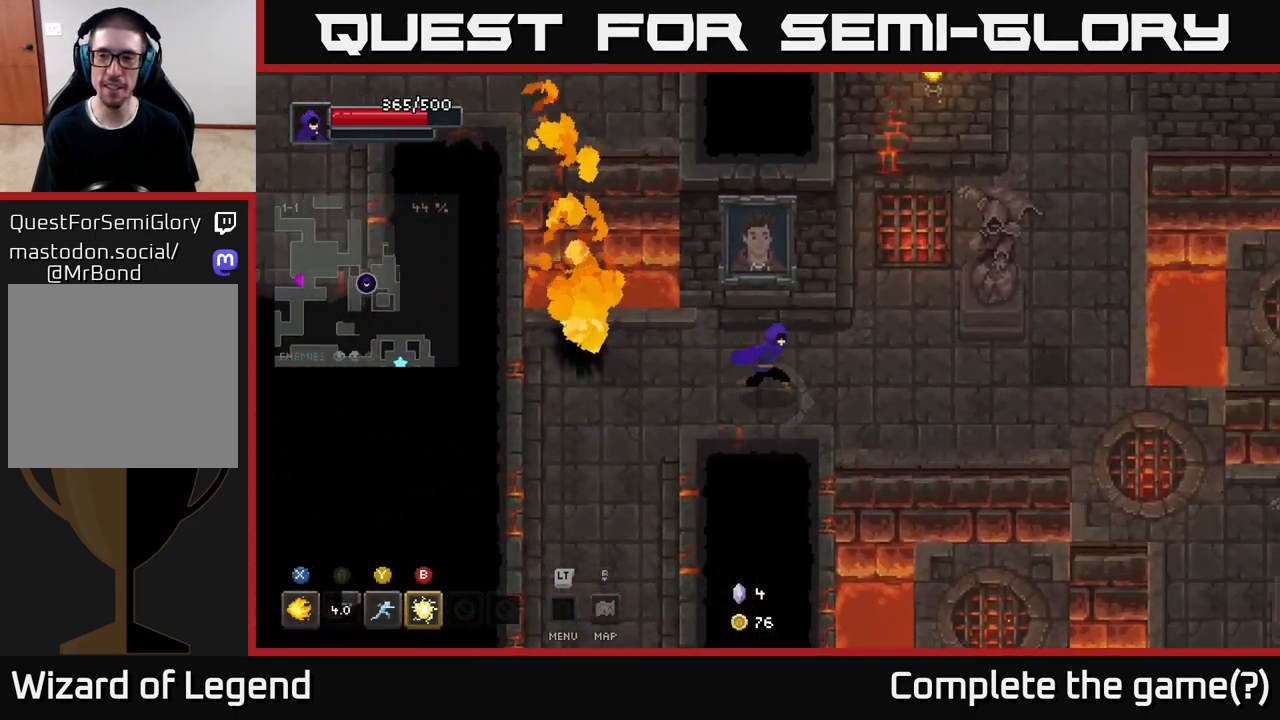
{"buttons": [], "left_stick": "right", "right_stick": "center", "events": []}
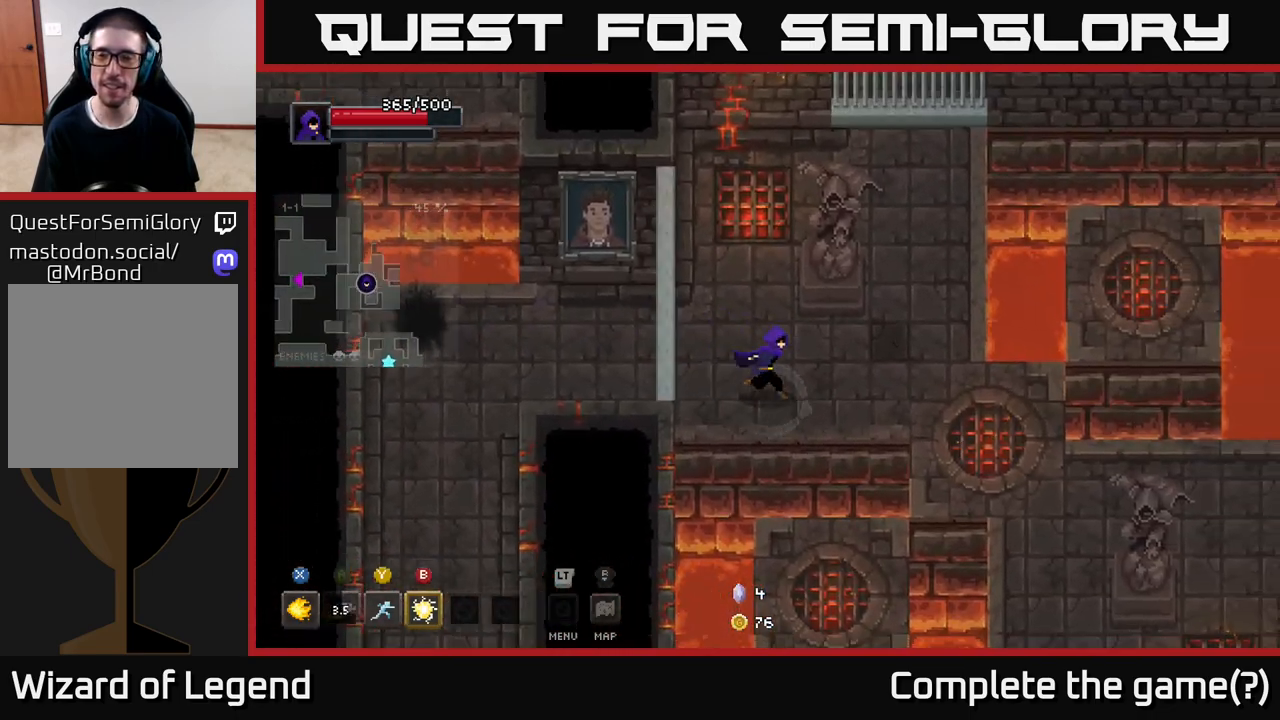
{"buttons": [], "left_stick": "right", "right_stick": "center", "events": []}
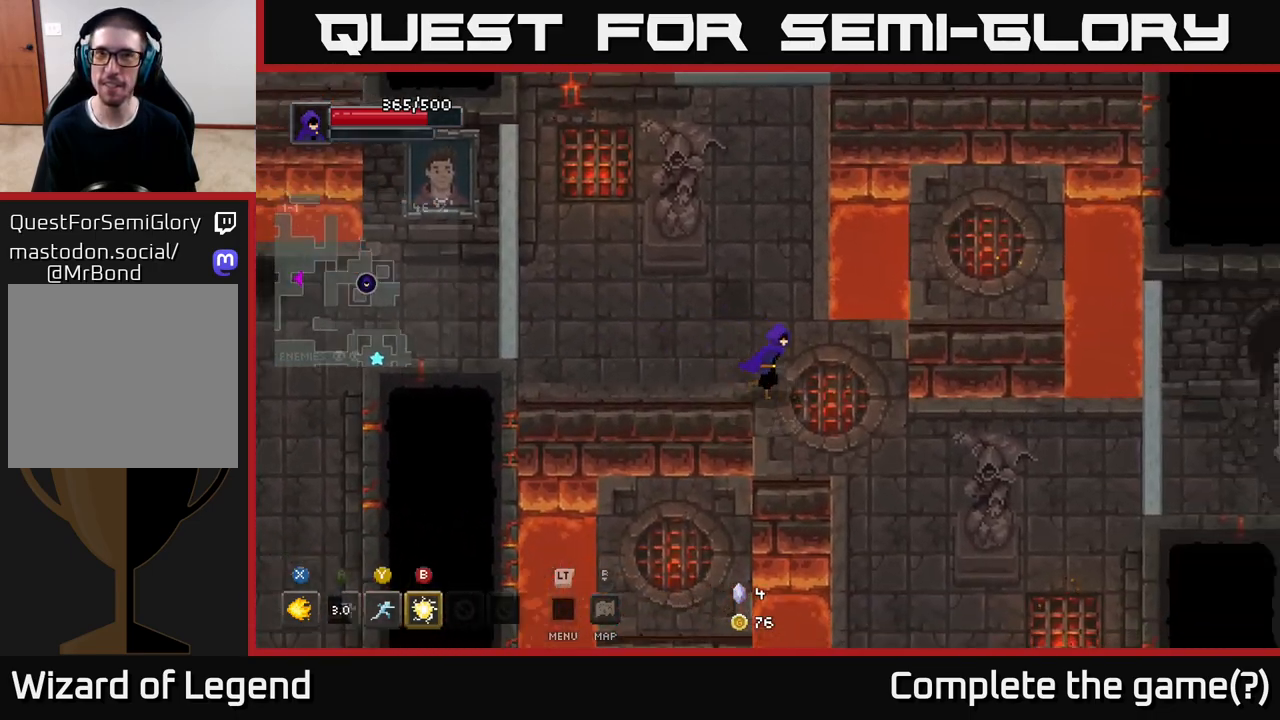
{"buttons": [], "left_stick": "down-right", "right_stick": "center", "events": [[17, "left_stick", "down-right"]]}
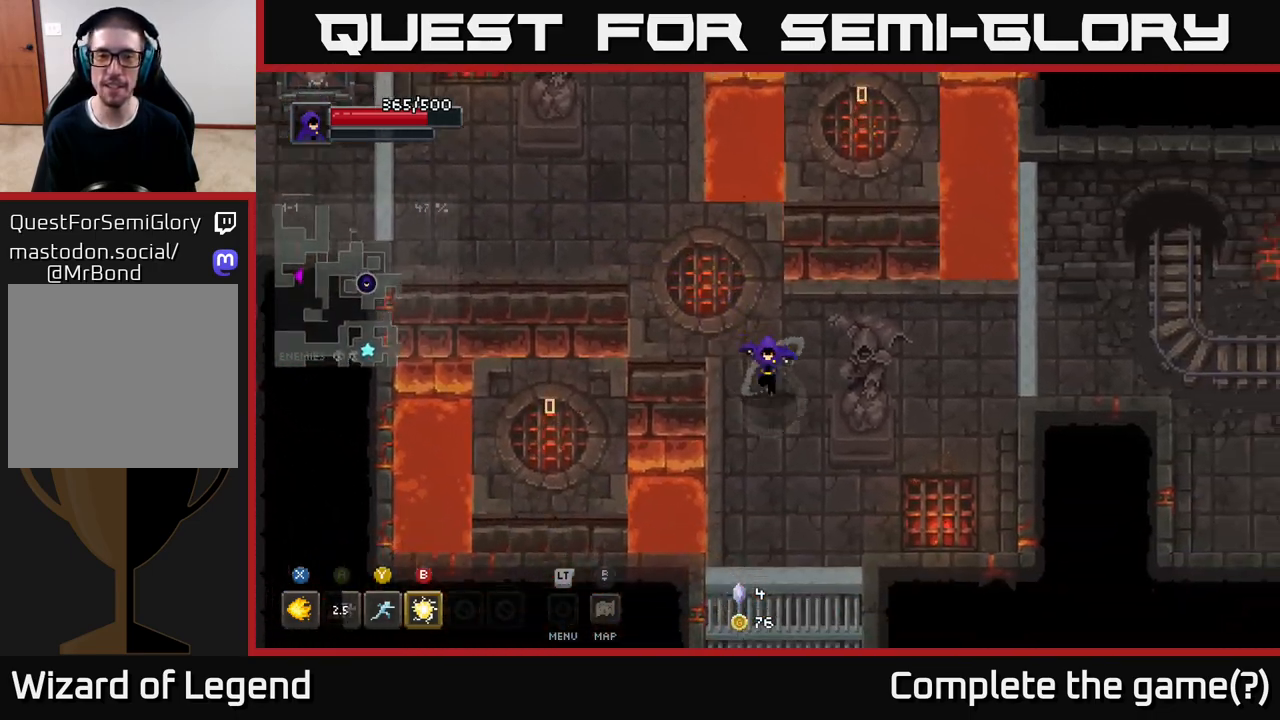
{"buttons": [], "left_stick": "right", "right_stick": "center", "events": [[283, "left_stick", "down"], [500, "left_stick", "right"]]}
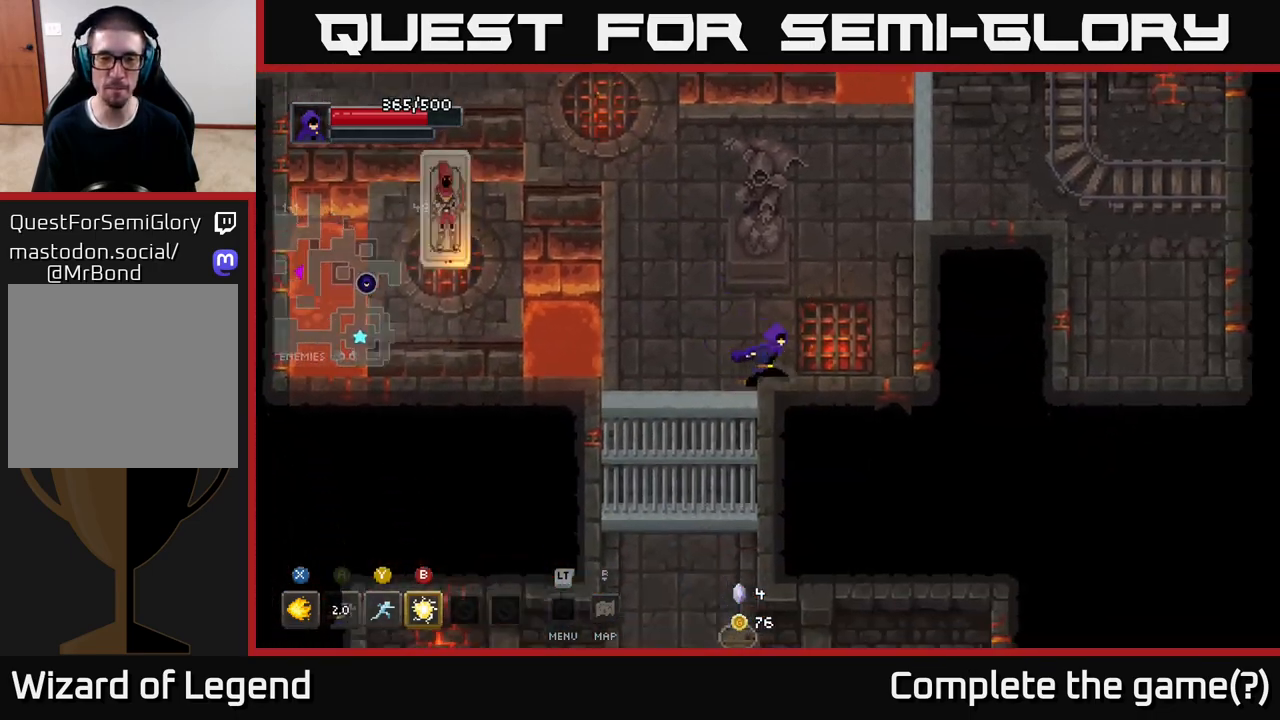
{"buttons": ["A"], "left_stick": "left", "right_stick": "center", "events": [[100, "left_stick", "up"], [217, "left_stick", "left"], [400, "A", "down"]]}